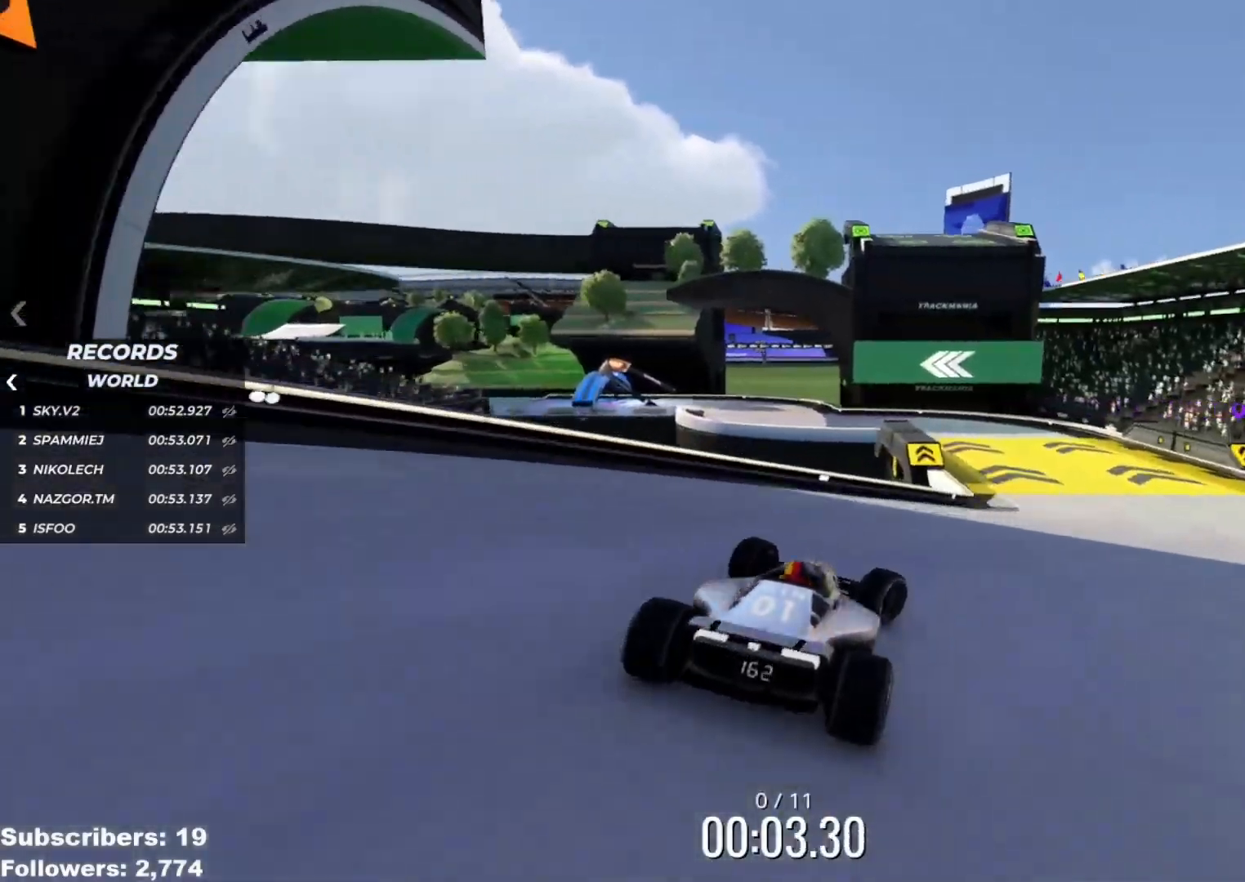
Gameplay with keyboard; each line is a JSON object with the keys held at the frame after it. "events" lists presses ("down") and releases ("up") of "down", "left", "right" and "up" between this image and that frame as [ms after this image, input, new state], when the widget could be followed in between. No other keys are recorded. Mouse input is not recorded.
{"keys": ["left", "up"], "events": [[234, "right", "up"], [284, "left", "down"]]}
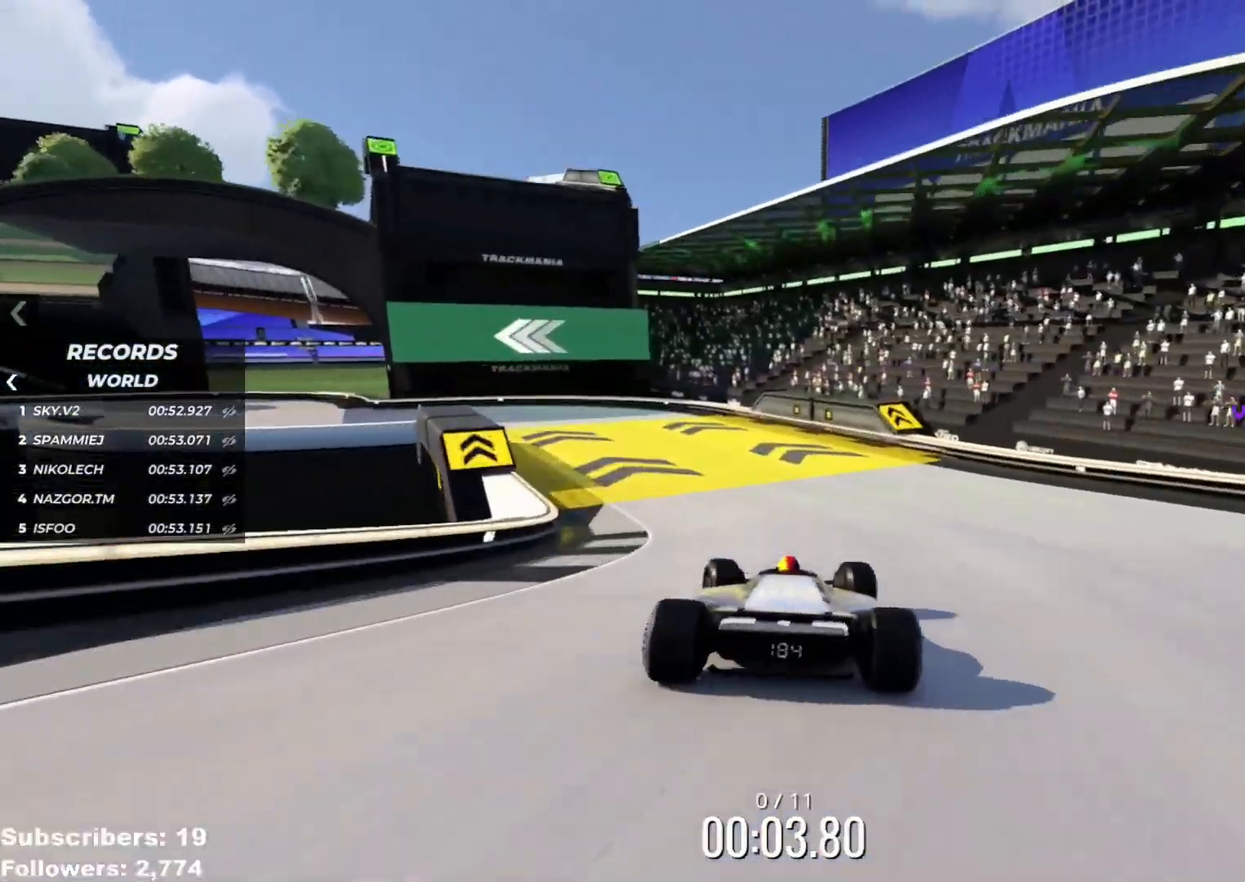
{"keys": ["left", "up"], "events": []}
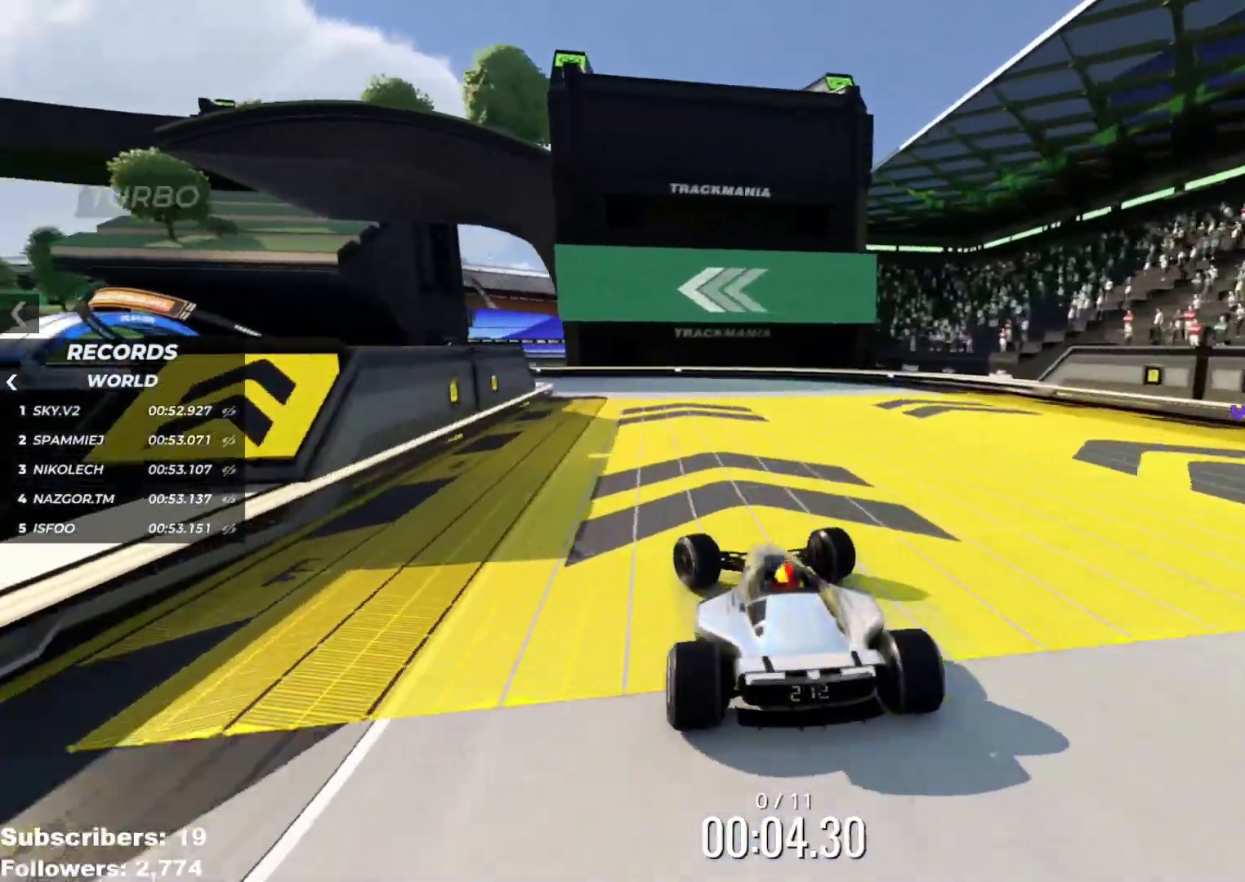
{"keys": ["left", "up"], "events": [[83, "down", "down"], [417, "down", "up"]]}
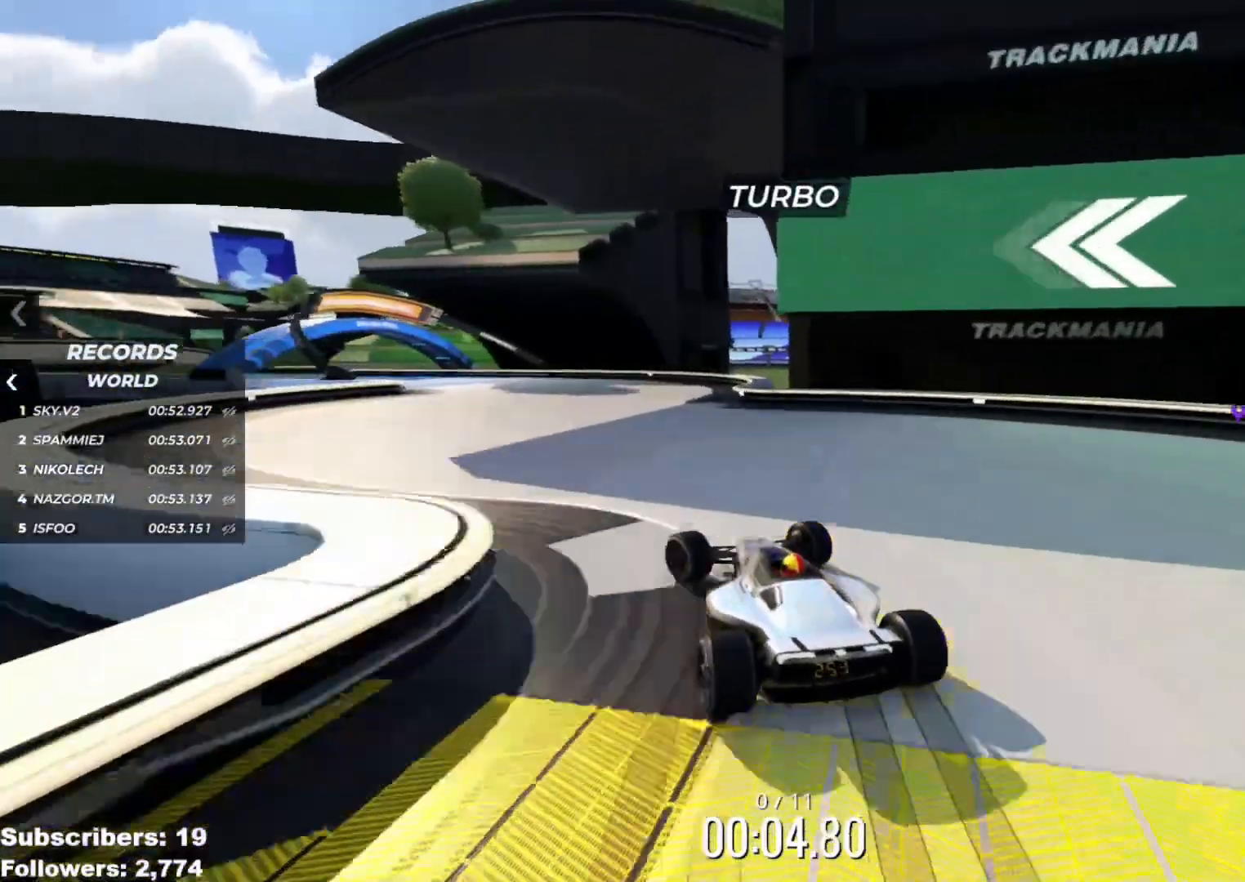
{"keys": ["left", "up"], "events": []}
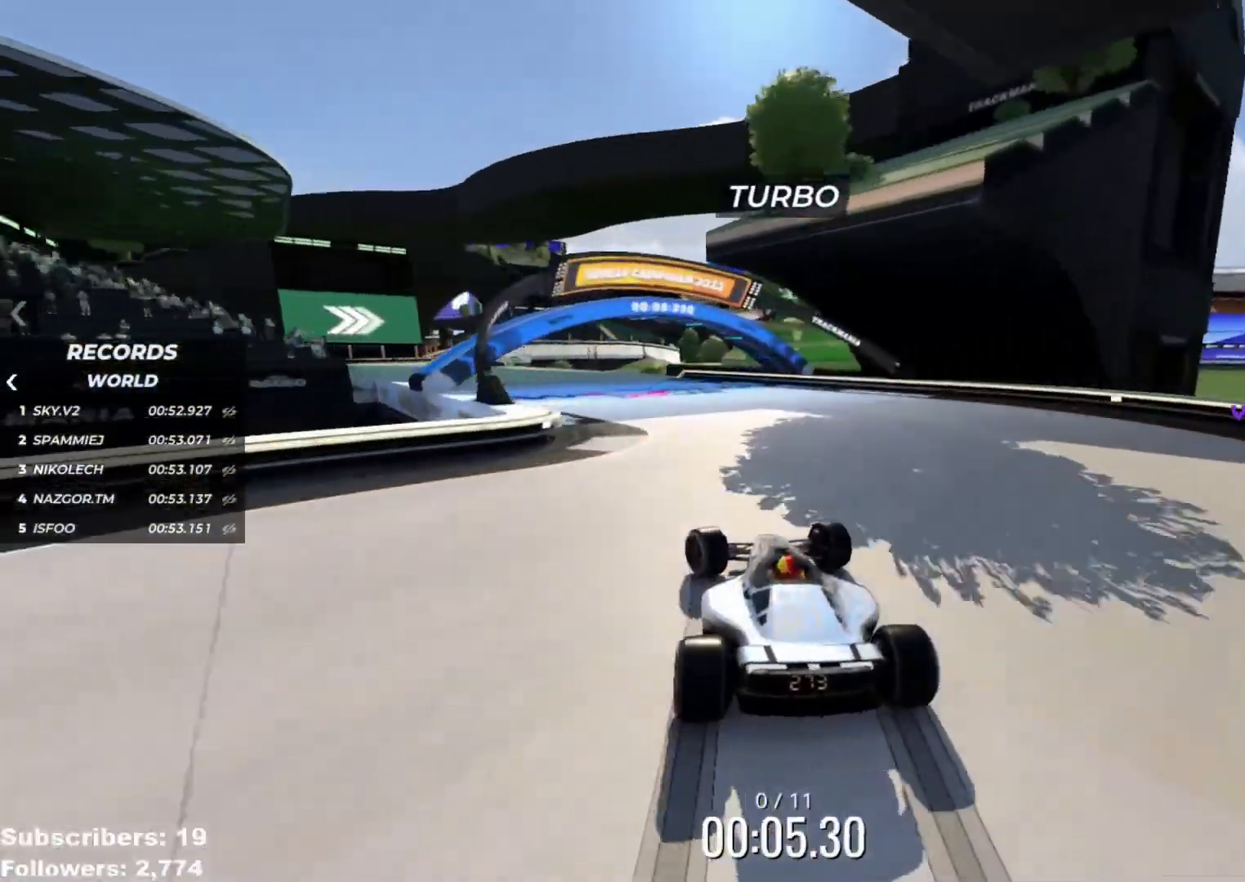
{"keys": ["left", "up"], "events": []}
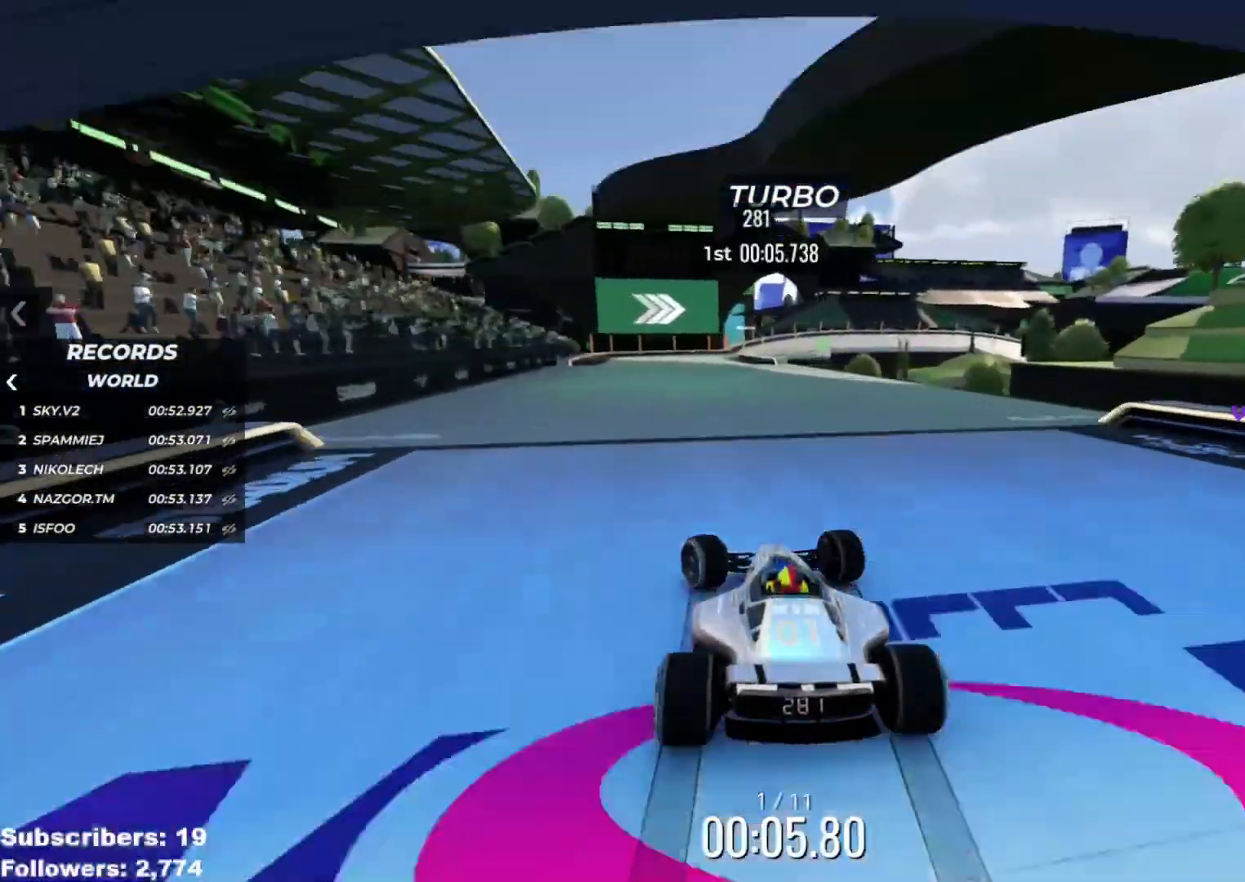
{"keys": ["right", "up"], "events": [[133, "left", "up"], [234, "right", "down"], [350, "right", "up"], [417, "right", "down"]]}
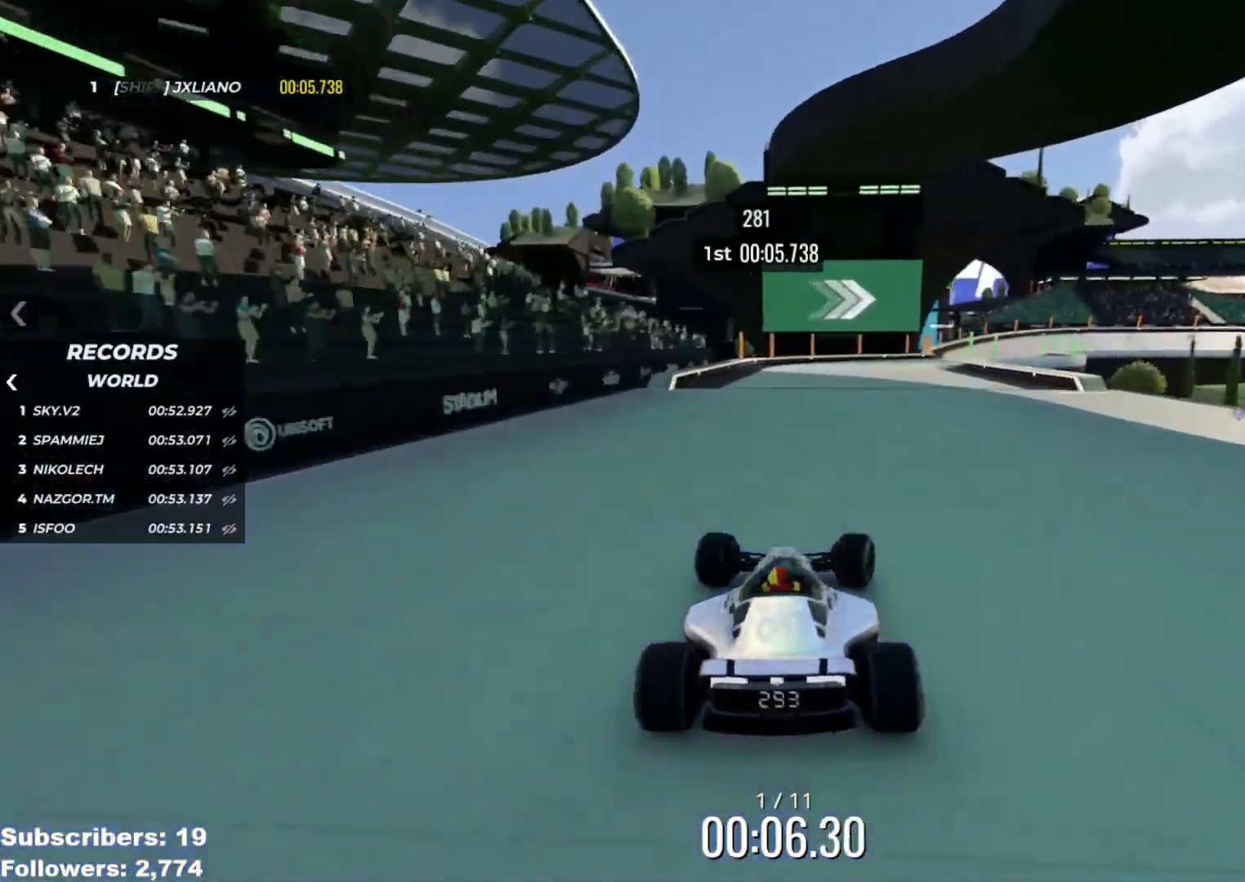
{"keys": ["up"], "events": [[33, "right", "up"]]}
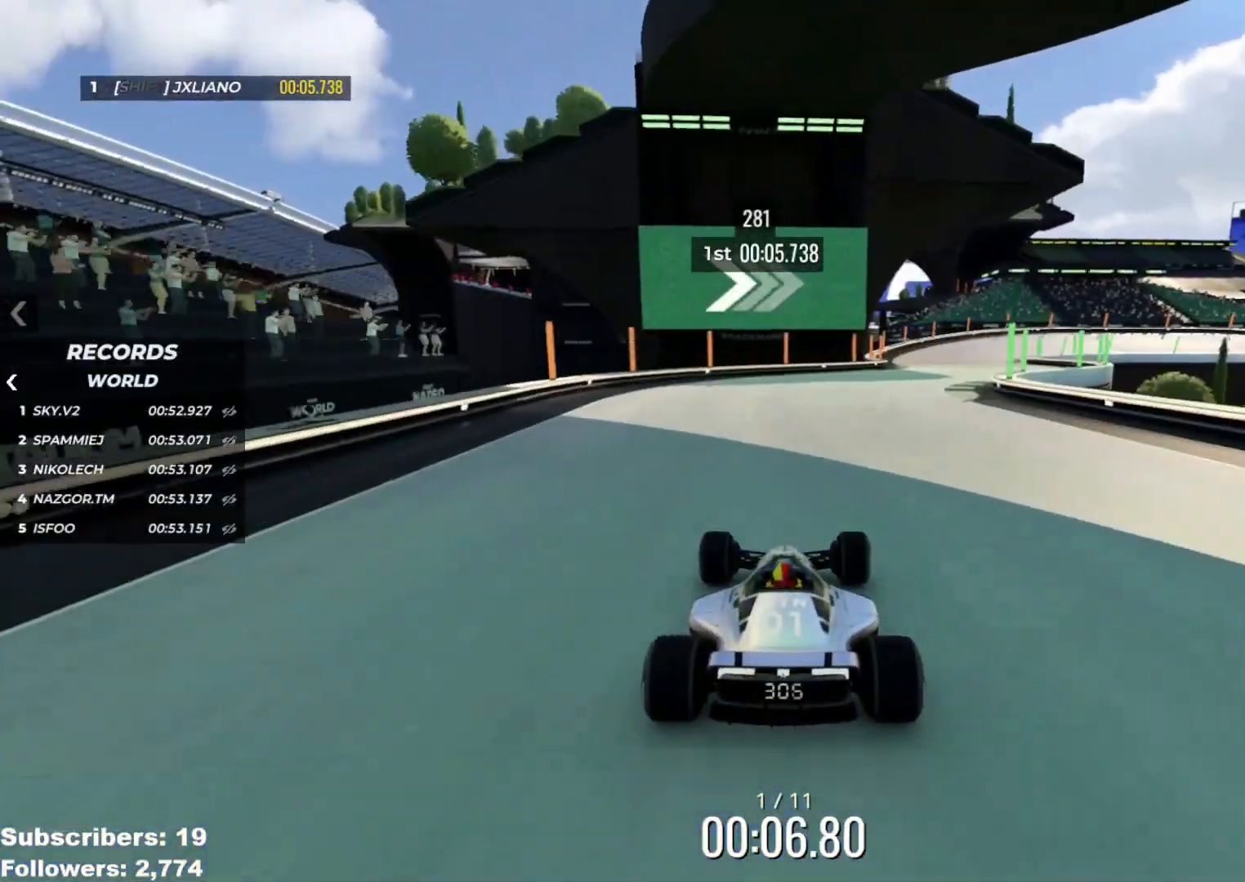
{"keys": ["right", "up"], "events": [[17, "right", "down"], [100, "right", "up"], [184, "right", "down"], [300, "right", "up"], [350, "right", "down"]]}
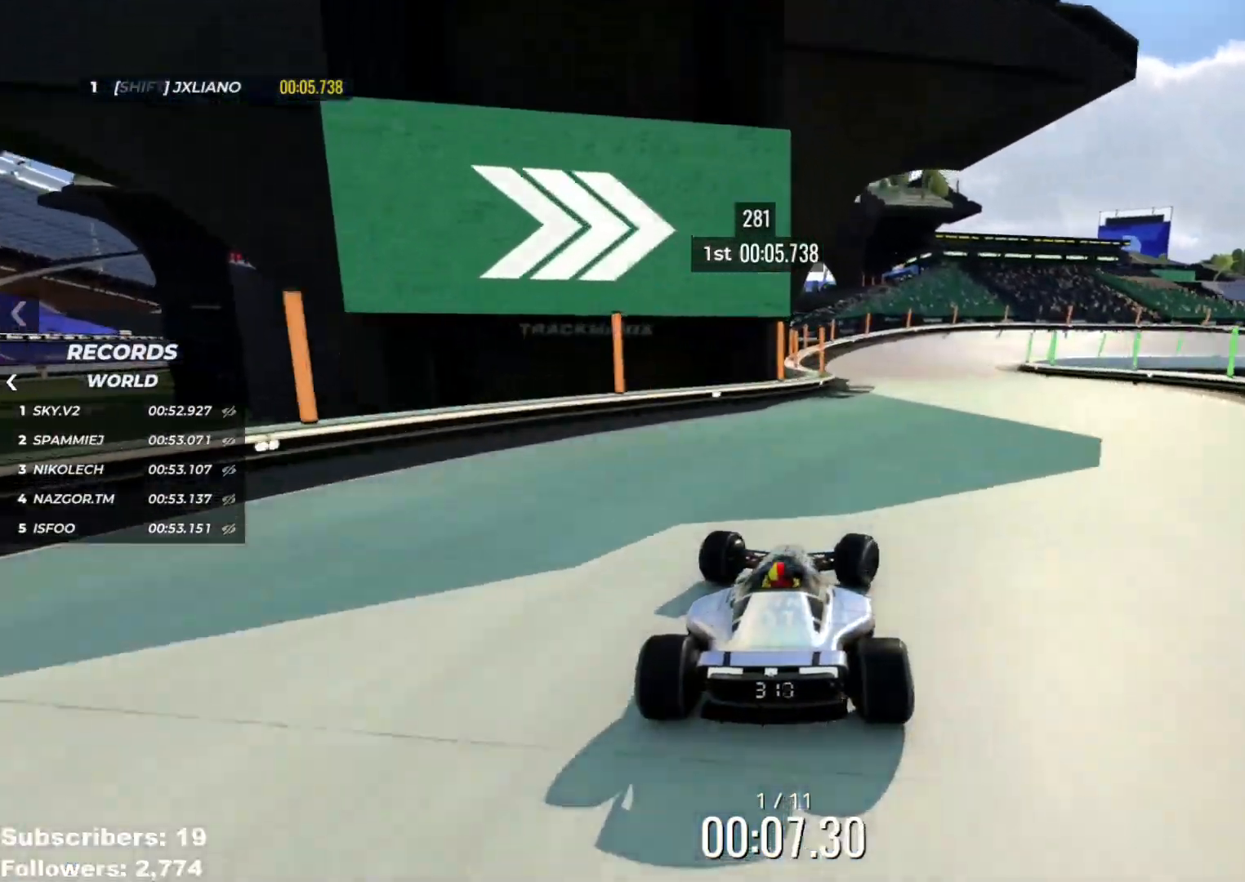
{"keys": ["down", "right", "up"], "events": [[267, "down", "down"]]}
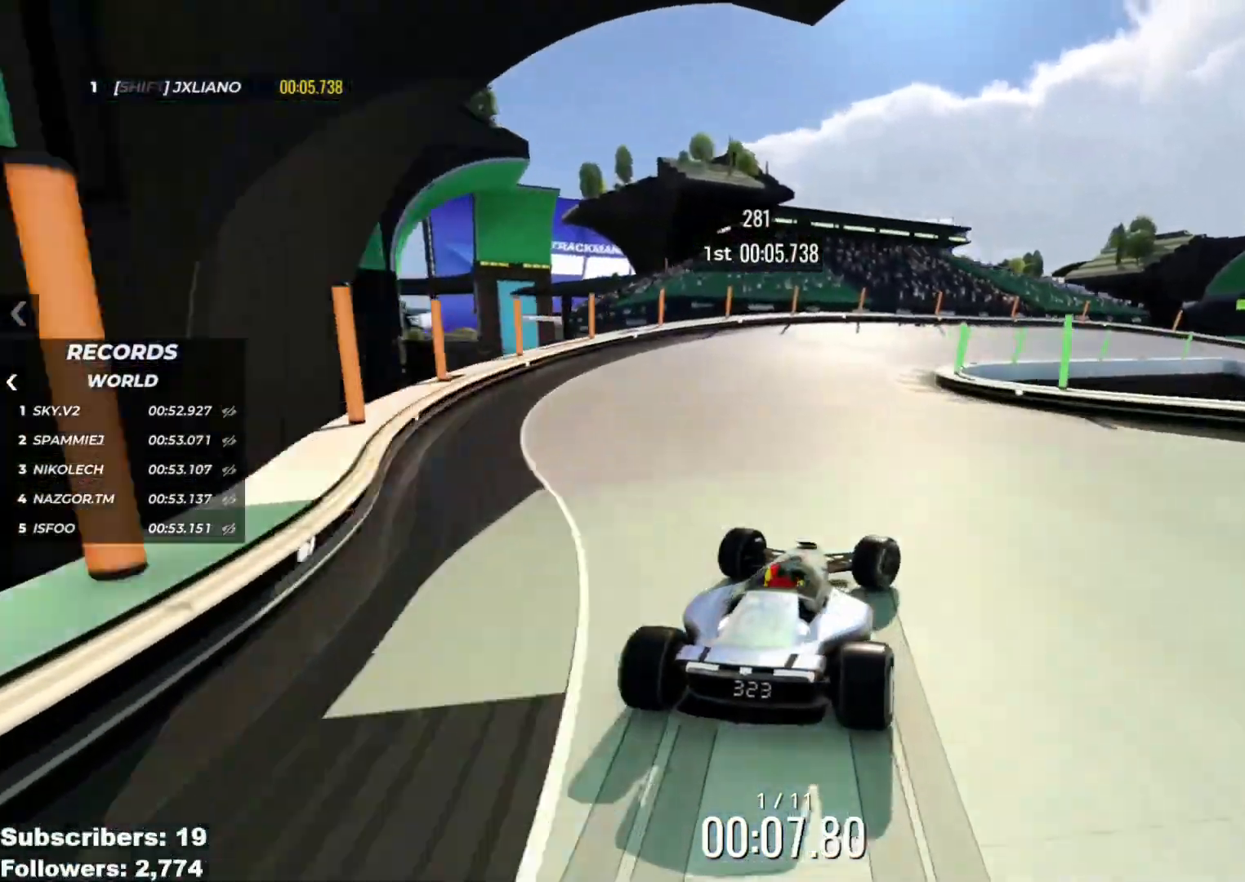
{"keys": ["right", "up"], "events": [[217, "right", "up"], [234, "right", "down"], [384, "down", "up"]]}
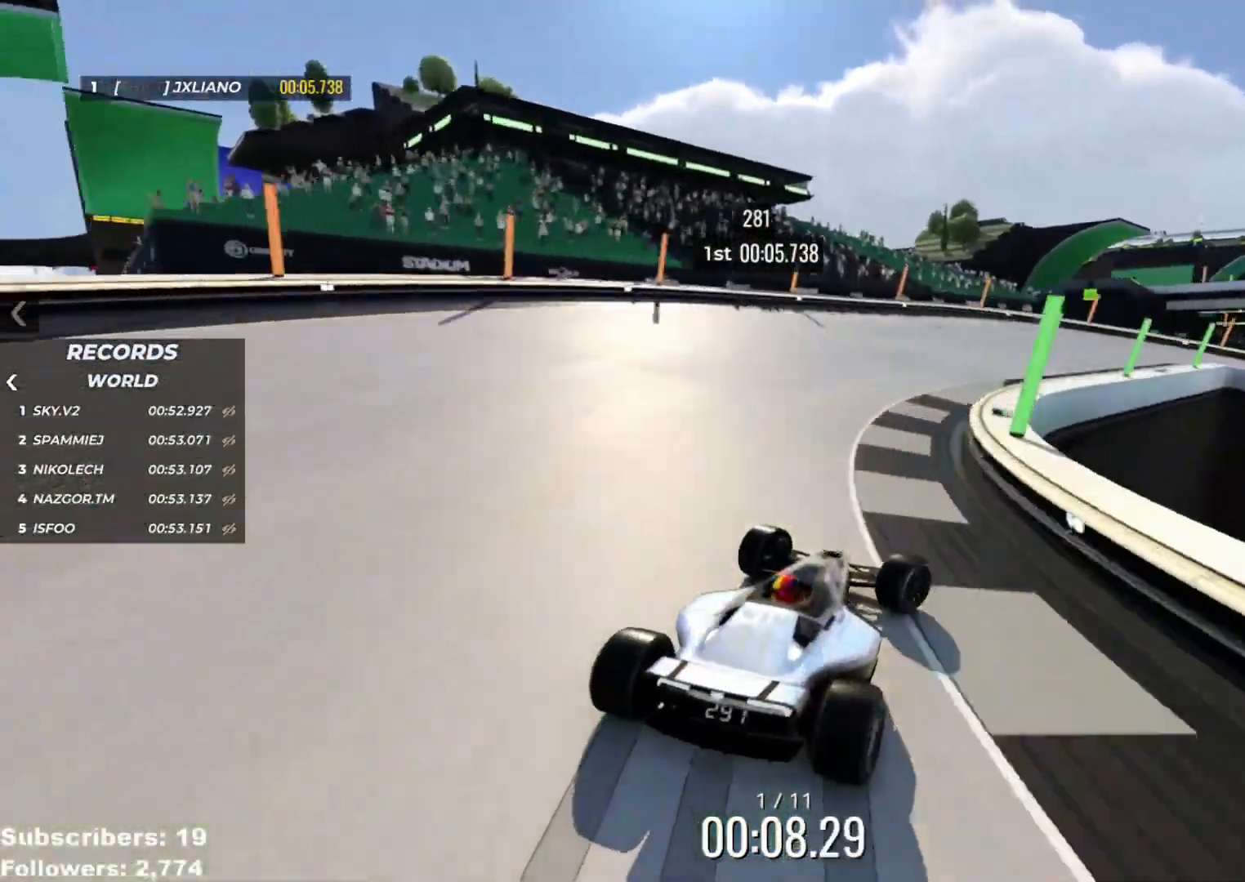
{"keys": ["right", "up"], "events": [[116, "right", "up"], [133, "right", "down"], [150, "down", "down"], [283, "down", "up"]]}
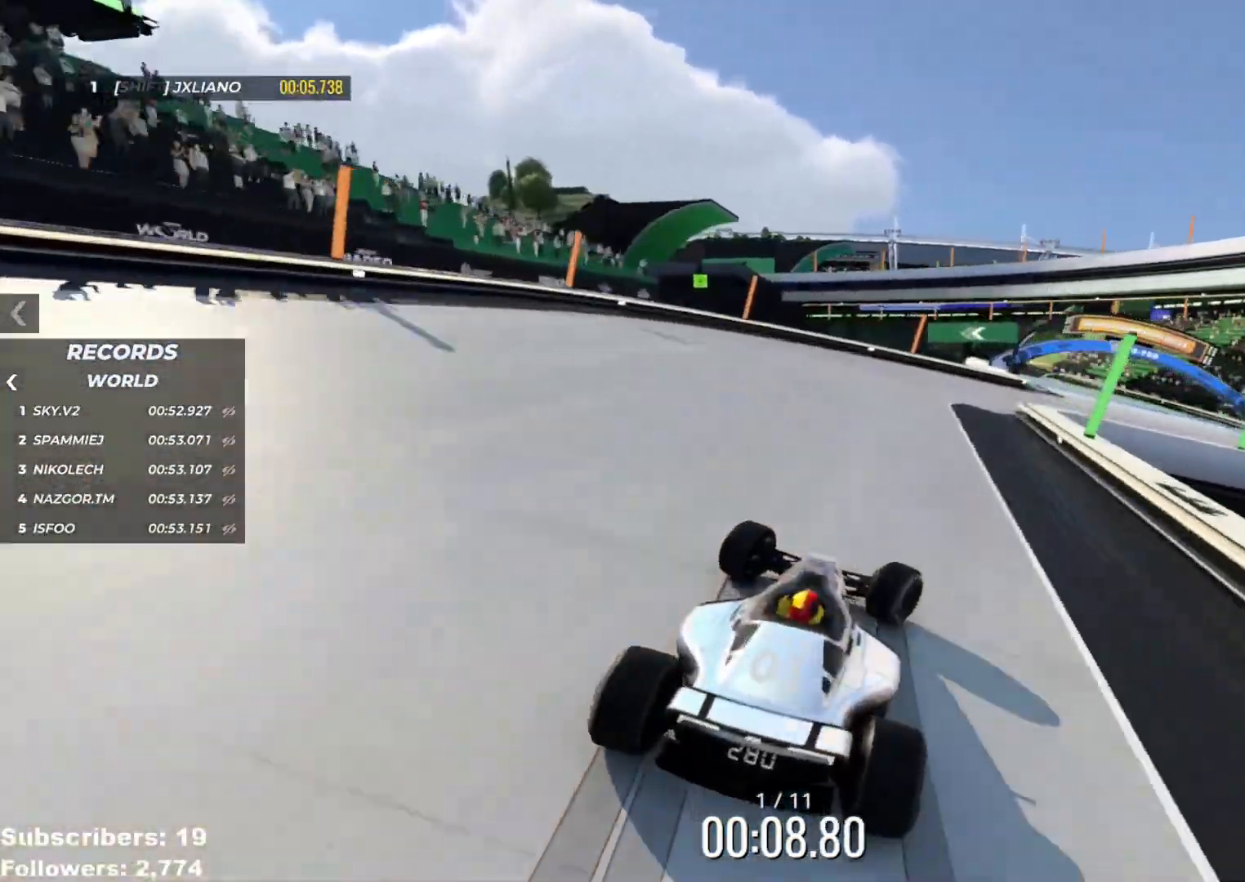
{"keys": ["left", "up"], "events": [[350, "right", "up"], [400, "left", "down"]]}
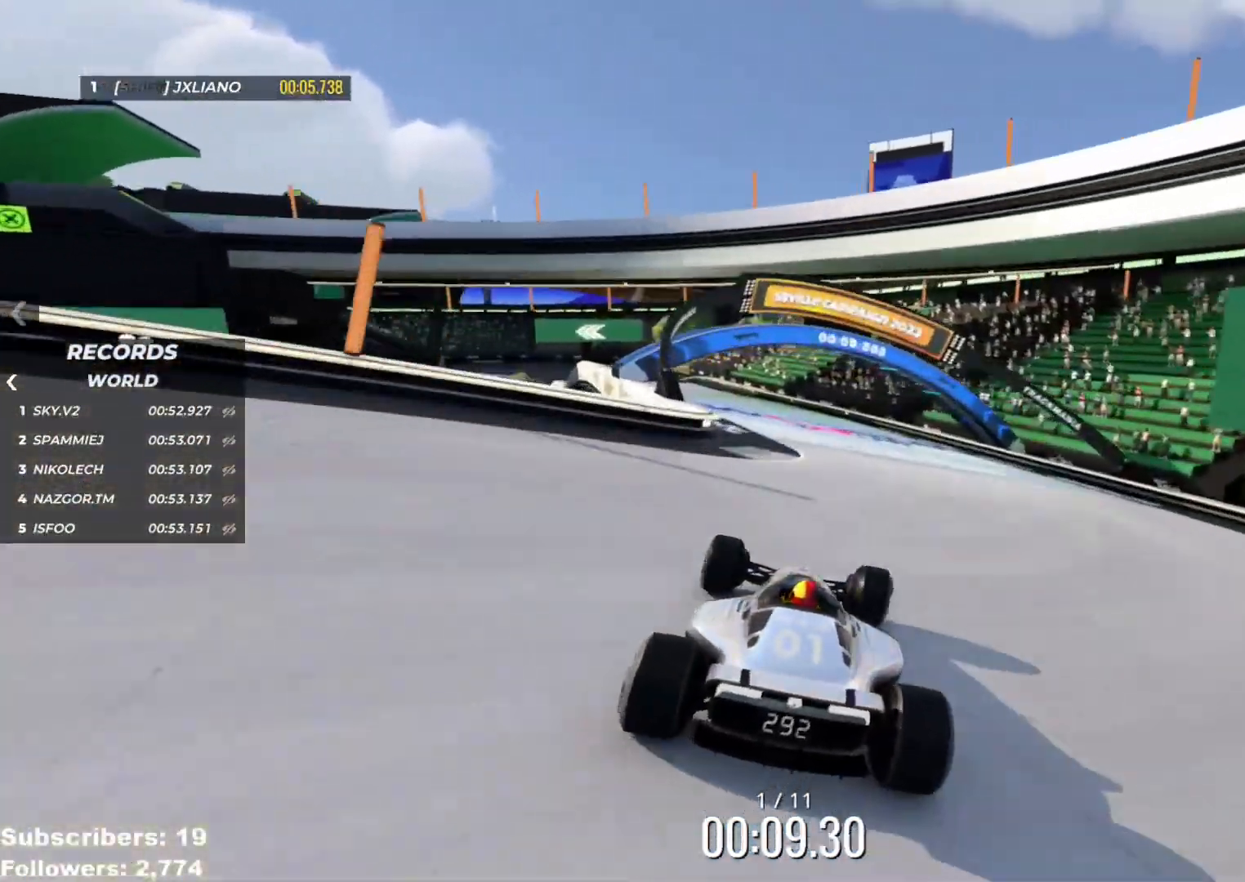
{"keys": ["up"], "events": [[117, "left", "up"]]}
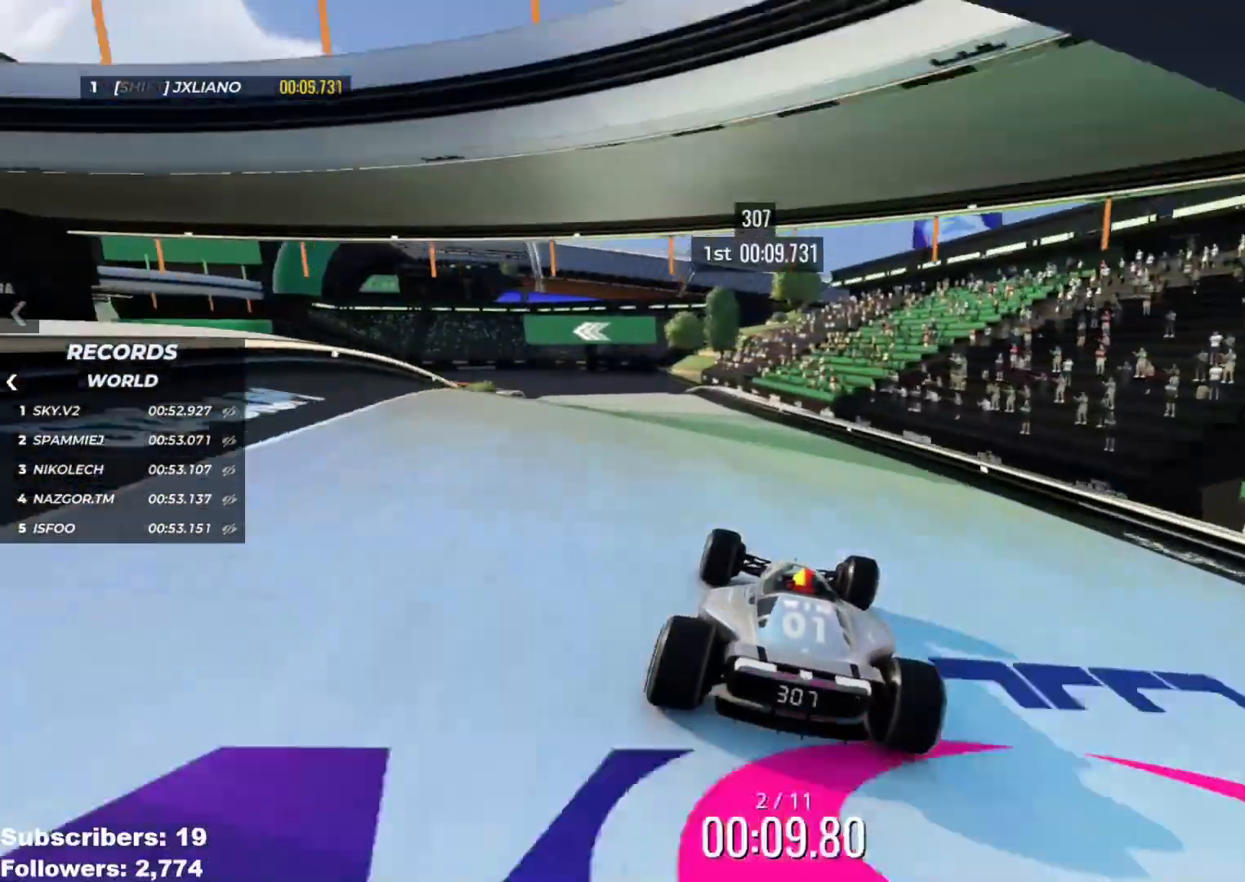
{"keys": ["left", "up"], "events": [[33, "left", "down"], [200, "left", "up"], [250, "left", "down"]]}
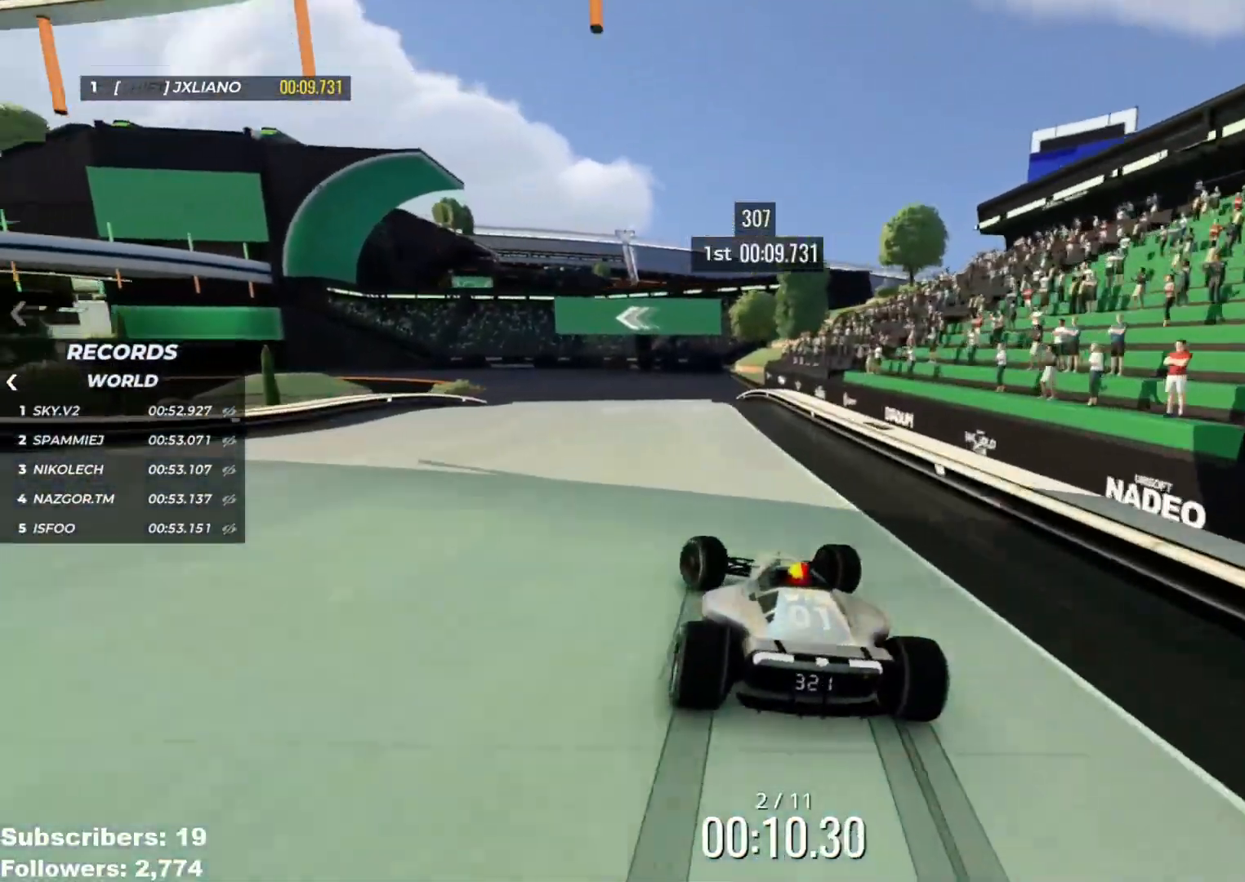
{"keys": ["up"], "events": [[183, "down", "down"], [266, "down", "up"], [450, "left", "up"]]}
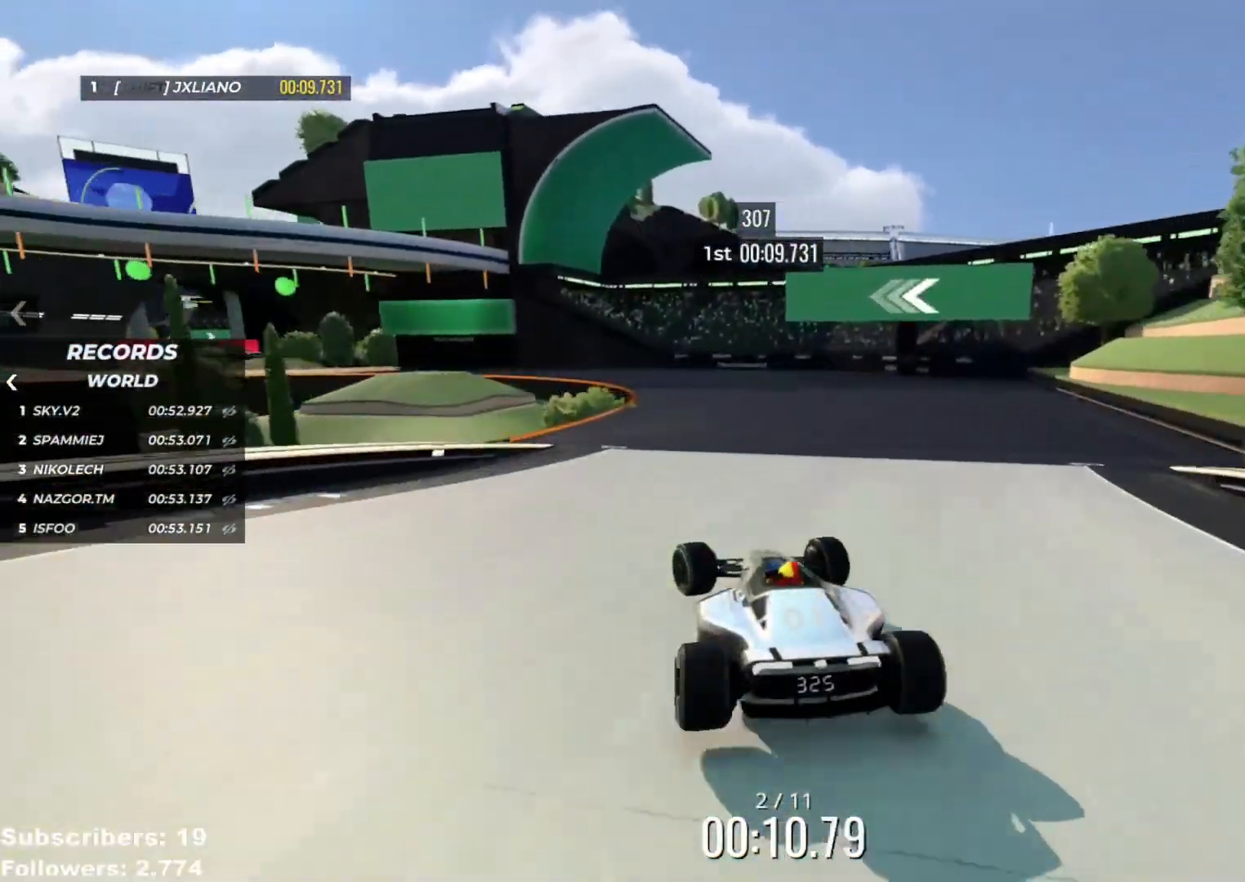
{"keys": ["left", "up"], "events": [[67, "left", "down"], [184, "left", "up"], [334, "left", "down"]]}
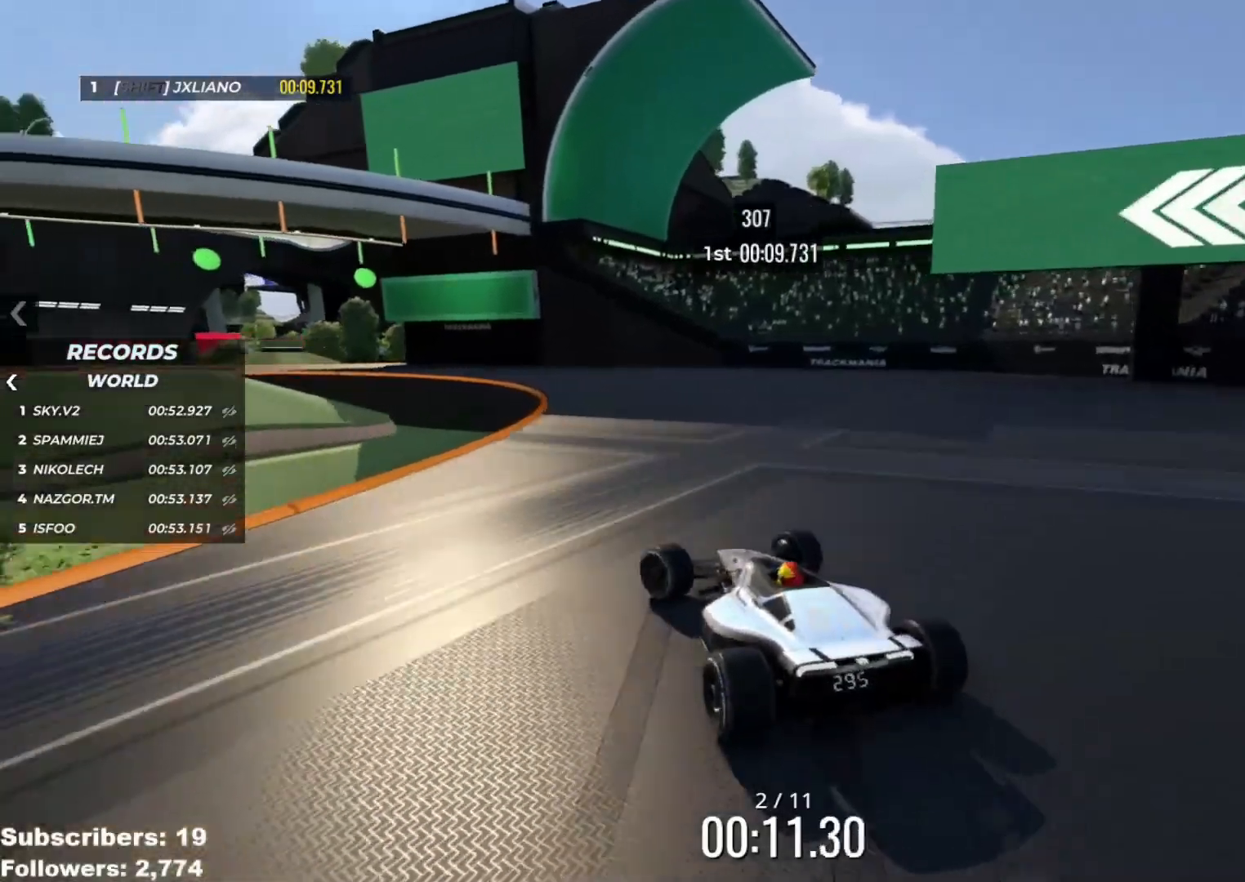
{"keys": ["down", "left", "up"], "events": [[151, "left", "up"], [234, "left", "down"], [317, "down", "down"], [317, "left", "up"], [384, "left", "down"]]}
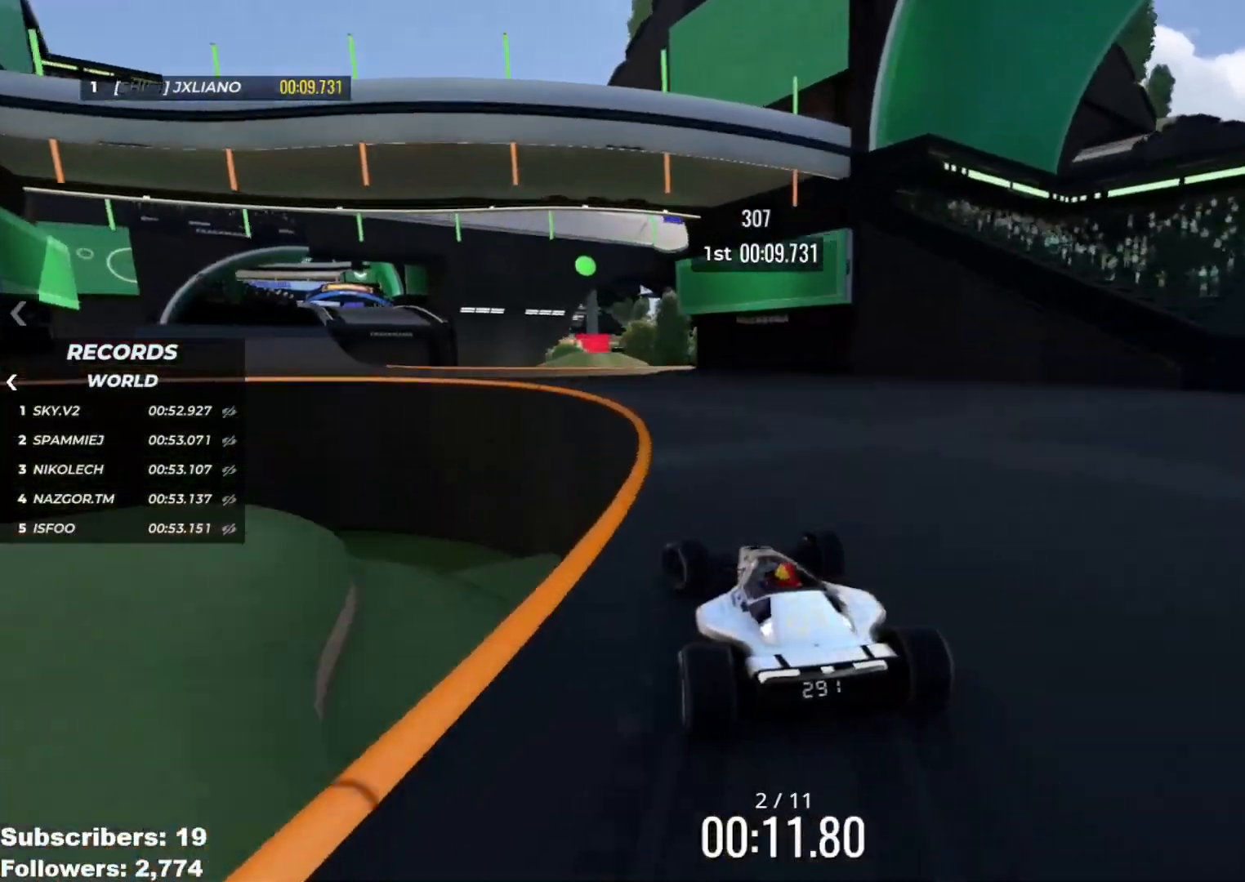
{"keys": ["left", "up"], "events": [[50, "down", "up"], [267, "left", "up"], [334, "left", "down"]]}
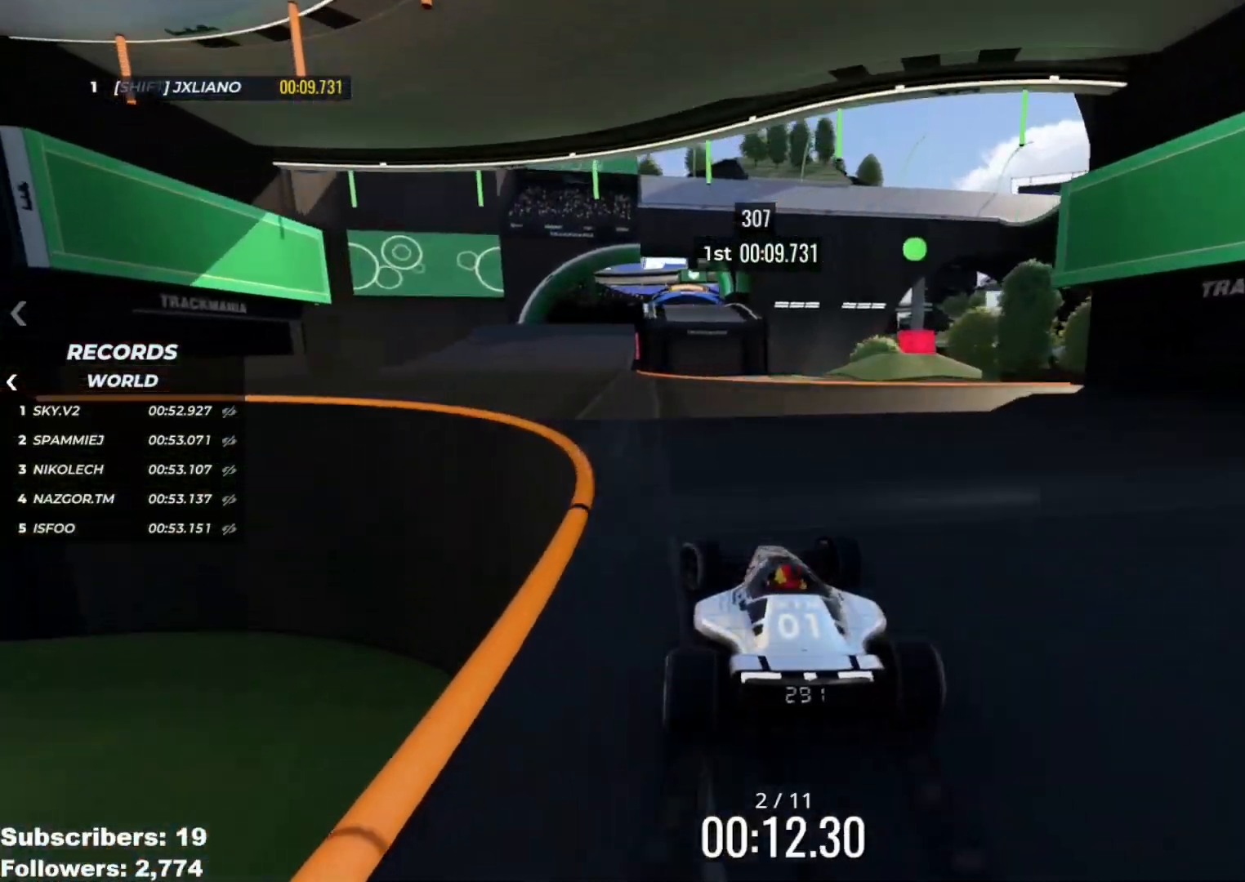
{"keys": ["up"], "events": [[183, "left", "up"], [367, "right", "down"], [467, "right", "up"]]}
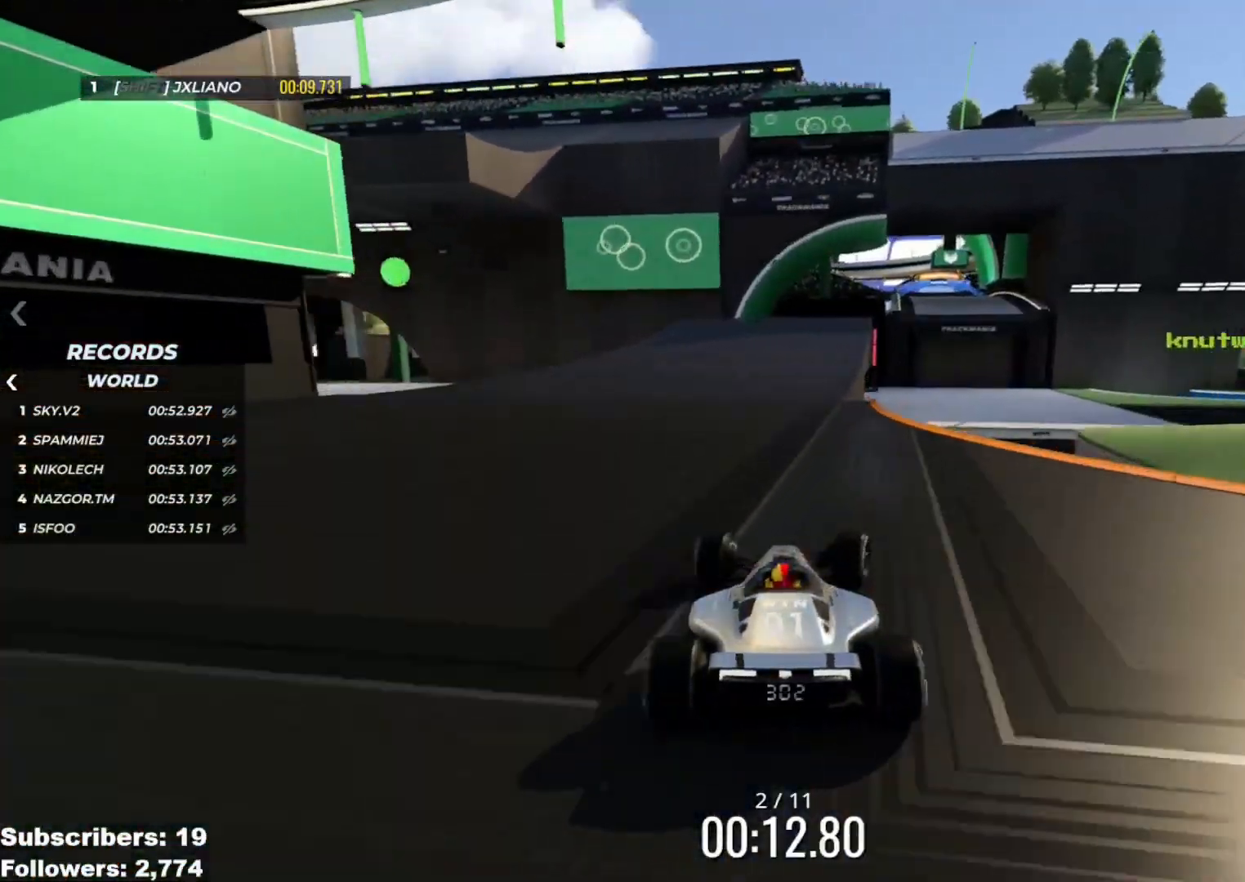
{"keys": ["right", "up"], "events": [[50, "right", "down"], [117, "right", "up"], [417, "right", "down"]]}
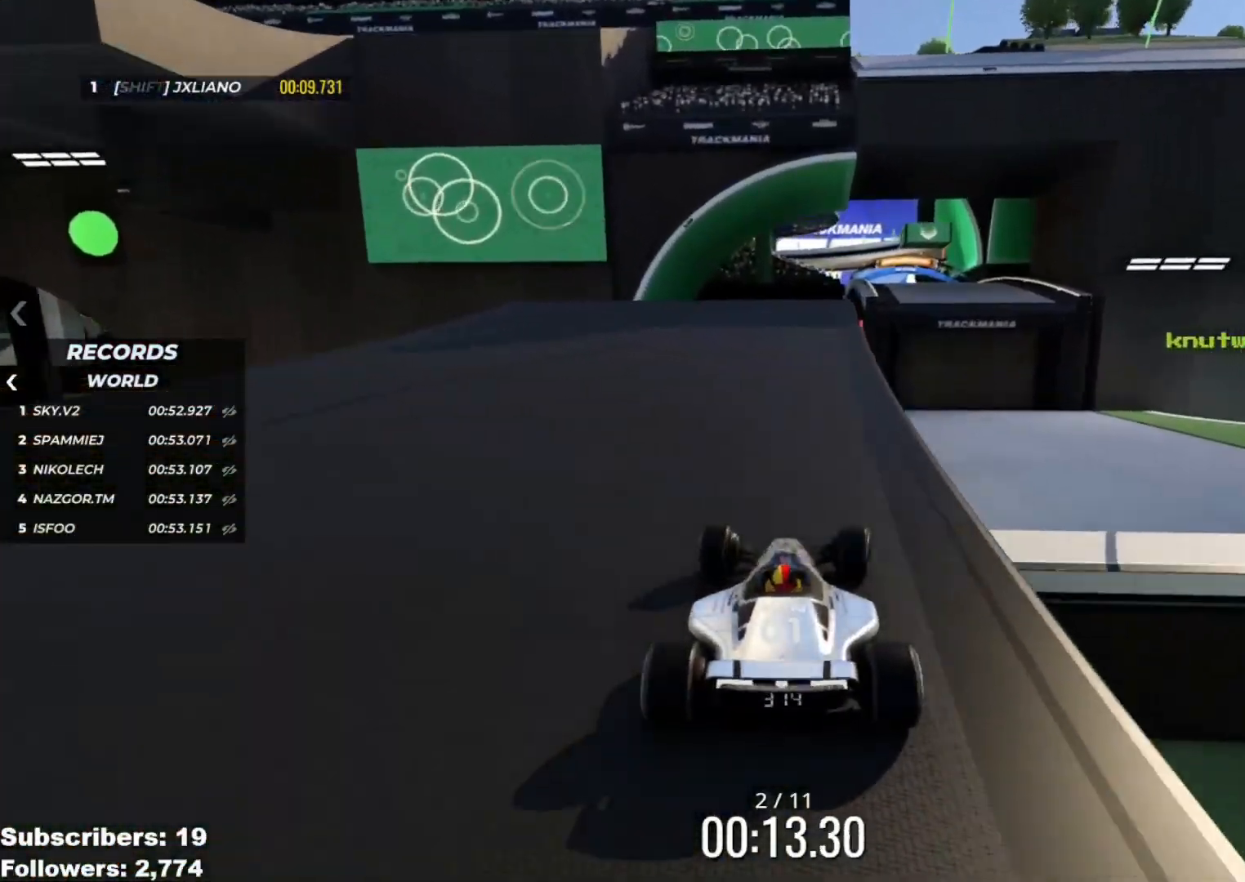
{"keys": ["left", "up"], "events": [[66, "right", "up"], [183, "right", "down"], [283, "right", "up"], [483, "left", "down"]]}
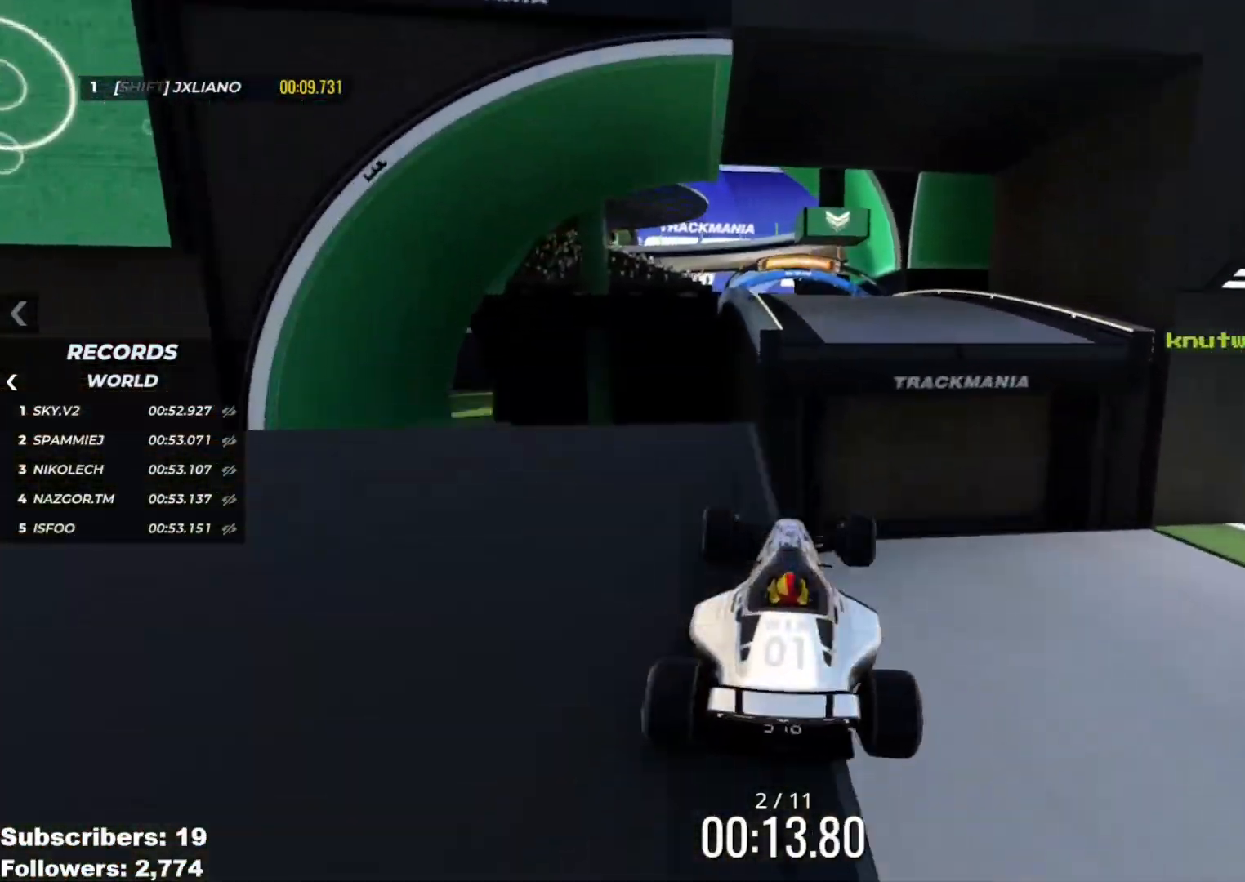
{"keys": ["right", "up"], "events": [[100, "left", "up"], [100, "right", "down"]]}
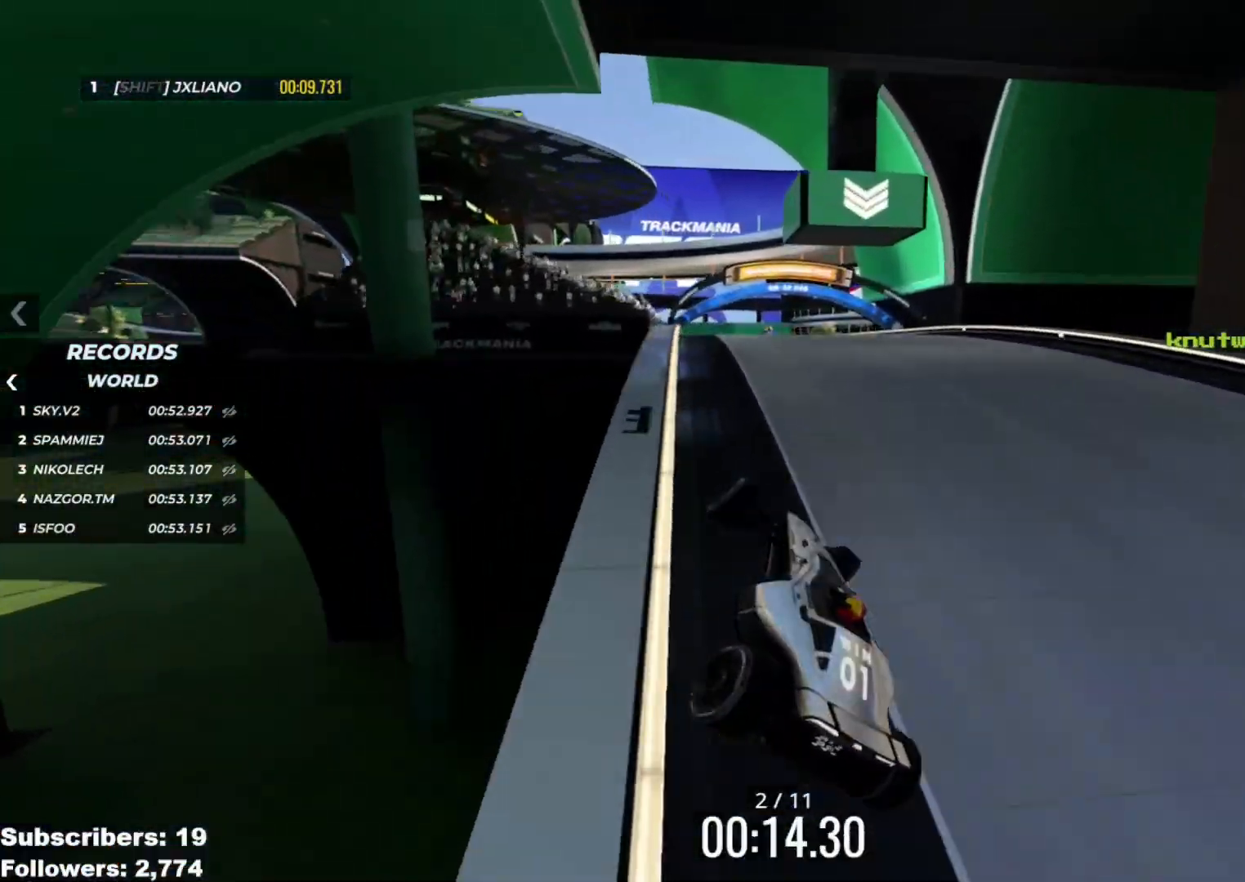
{"keys": ["up"], "events": [[233, "right", "up"]]}
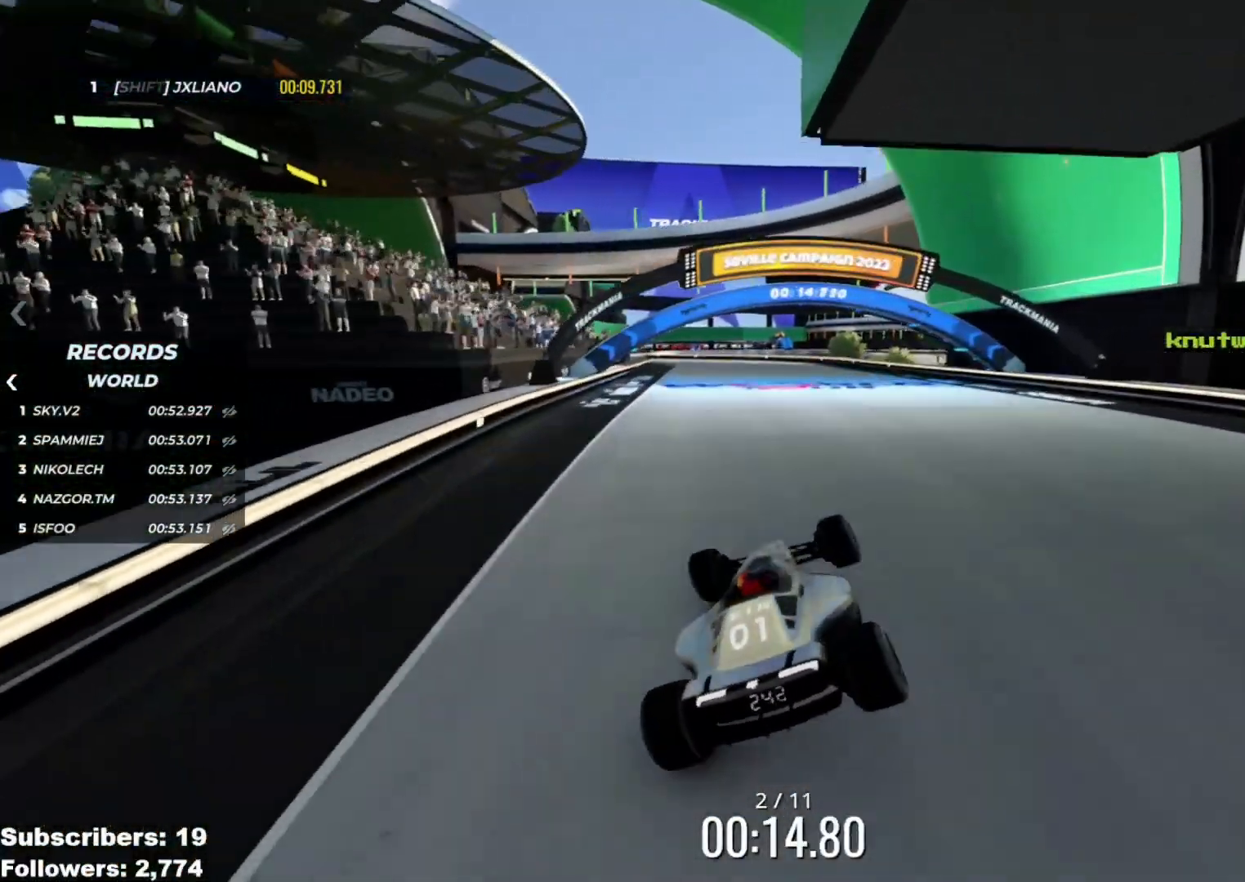
{"keys": ["up"], "events": [[234, "left", "down"], [334, "left", "up"], [434, "left", "down"], [501, "left", "up"]]}
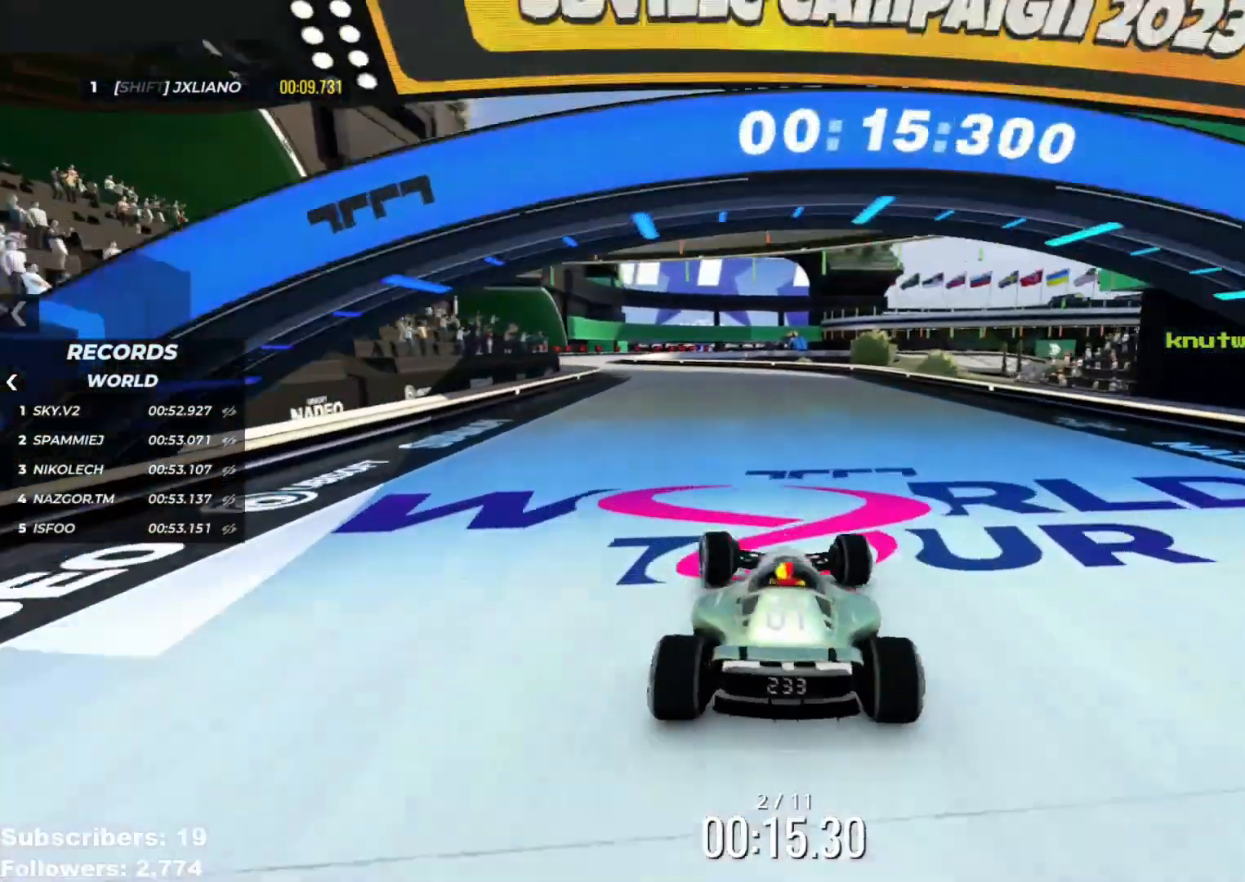
{"keys": ["left", "up"], "events": [[166, "left", "down"], [350, "left", "up"], [467, "left", "down"]]}
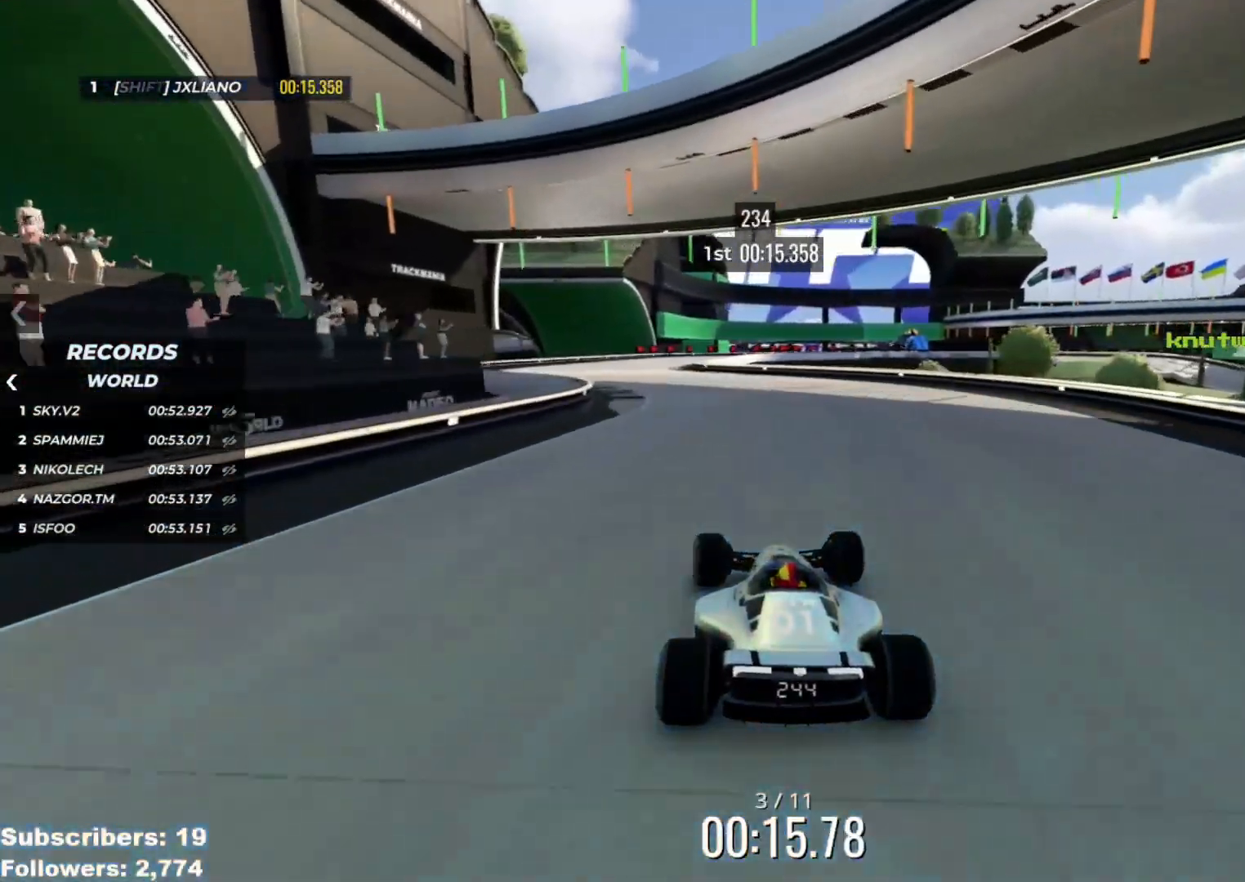
{"keys": ["up"], "events": [[67, "left", "up"], [267, "left", "down"], [317, "left", "up"]]}
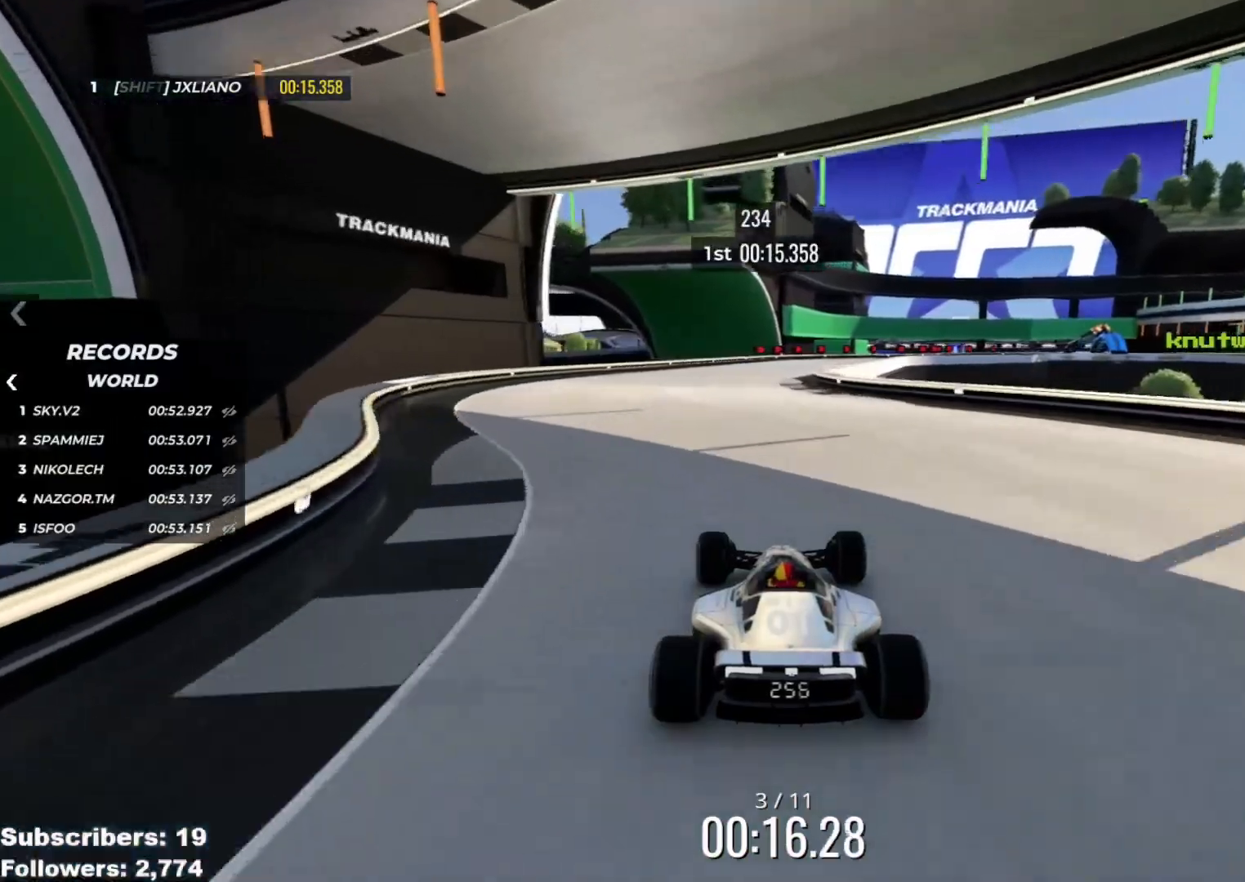
{"keys": ["up"], "events": [[33, "left", "down"], [117, "left", "up"], [233, "right", "down"], [384, "right", "up"]]}
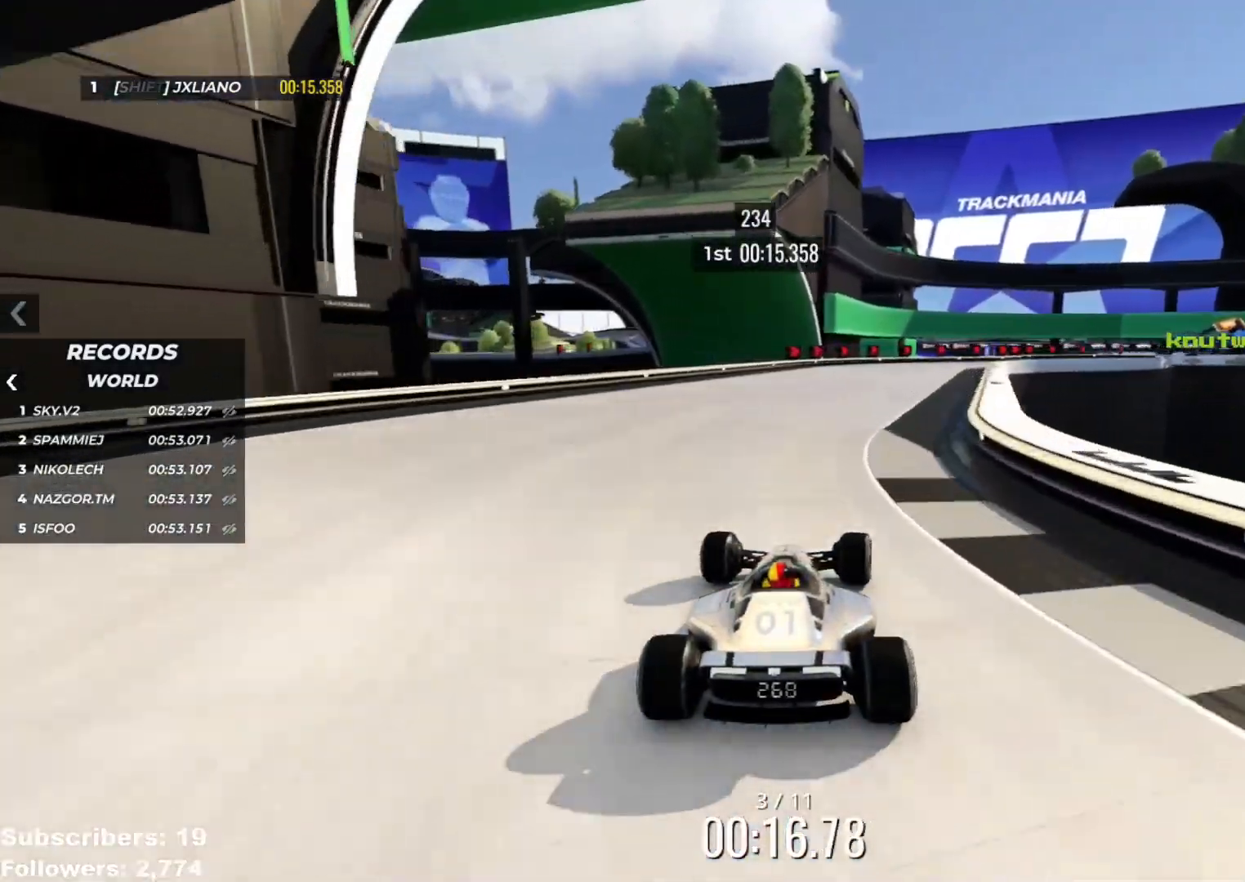
{"keys": ["right", "up"], "events": [[284, "right", "down"]]}
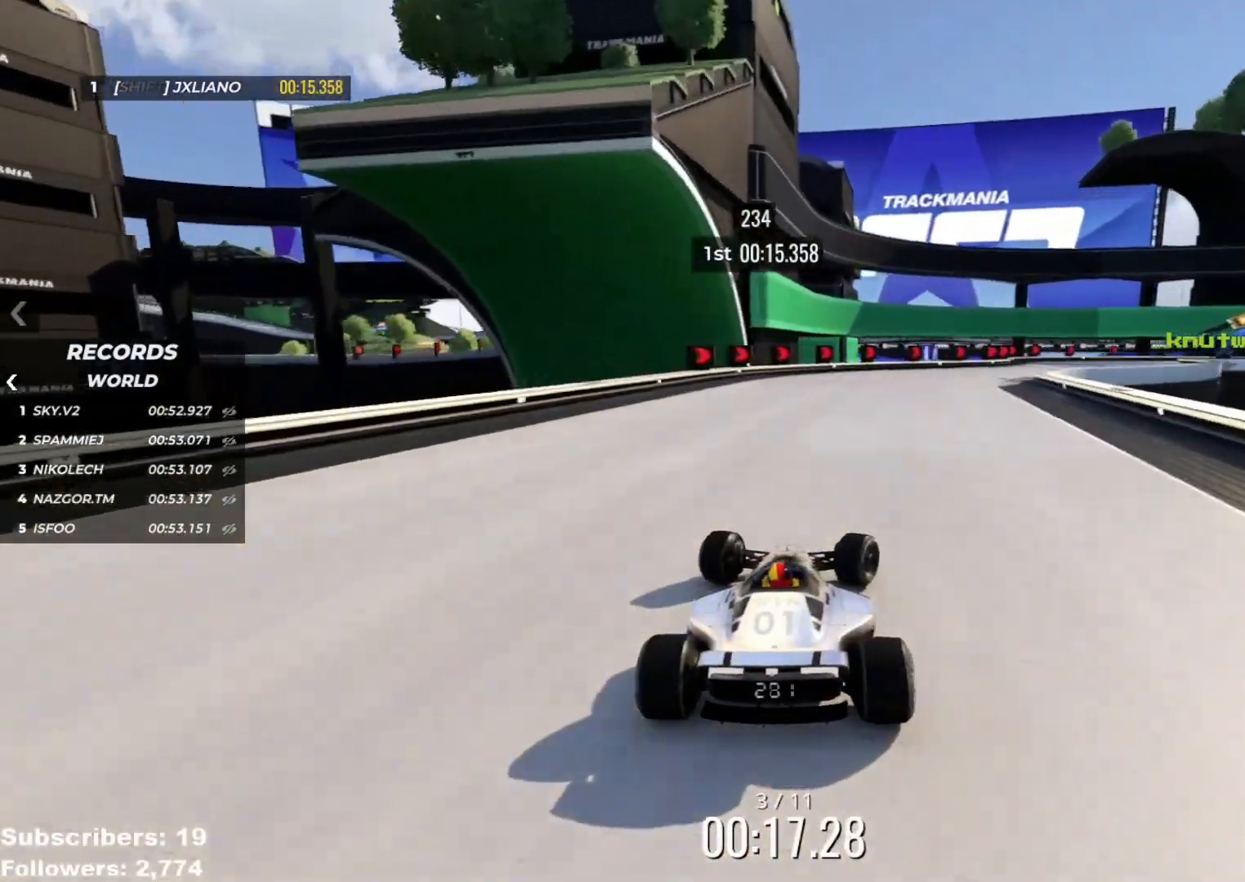
{"keys": ["right", "up"], "events": [[133, "right", "up"], [233, "right", "down"]]}